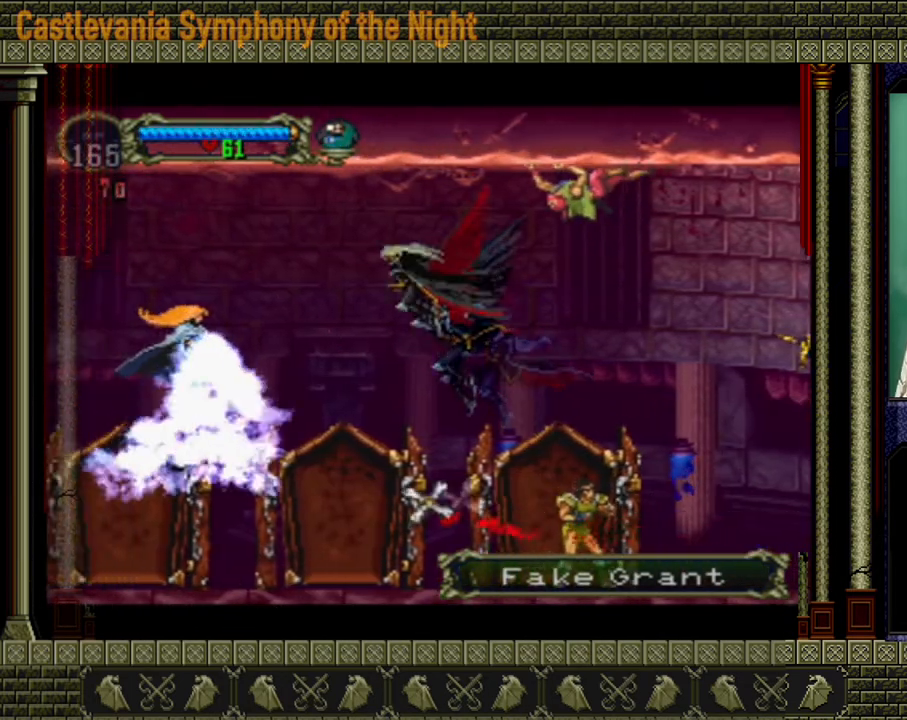
Gameplay with a controller (Xbox layout); each line is a JSON object with the inputs held at the frame after it. "events" lists button and stick changes between this image and that frame as [ms after this image, input, new state], when the widget could be followed in between. Not read: L3 R3.
{"buttons": [], "left_stick": "right", "right_stick": "center", "events": [[160, "left_stick", "left"], [280, "left_stick", "up"], [400, "left_stick", "right"]]}
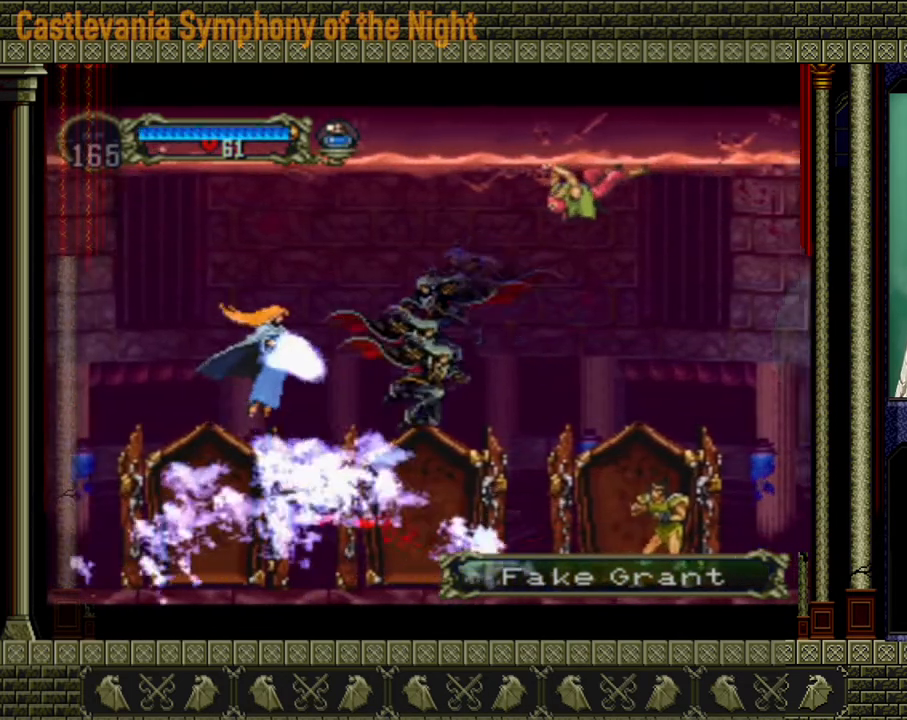
{"buttons": ["A"], "left_stick": "center", "right_stick": "center", "events": [[40, "left_stick", "center"], [240, "left_stick", "right"], [440, "A", "down"], [520, "left_stick", "center"]]}
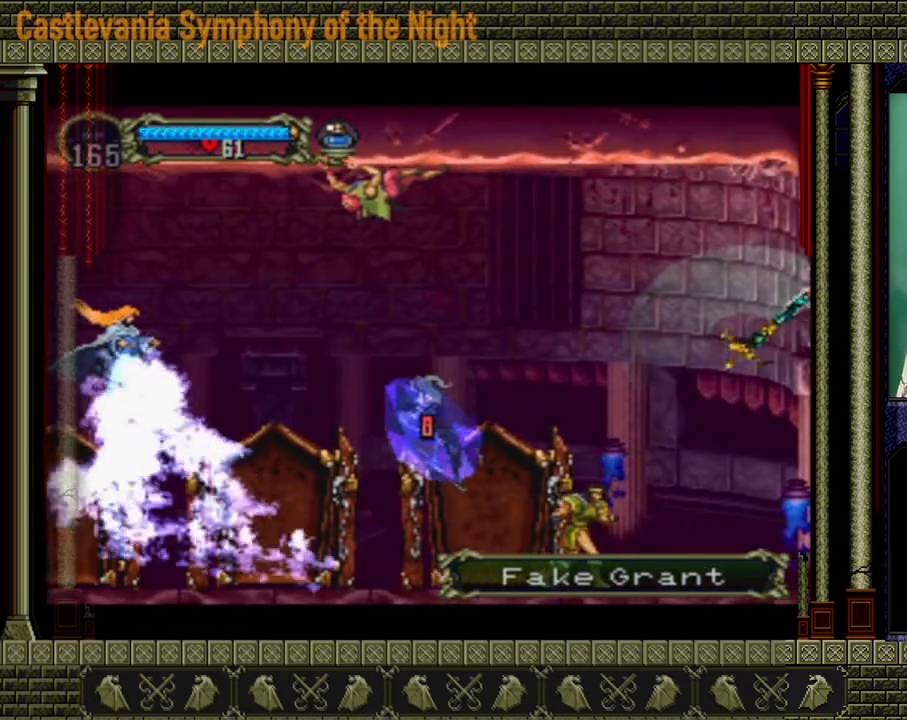
{"buttons": ["A"], "left_stick": "right", "right_stick": "center", "events": [[80, "A", "up"], [200, "left_stick", "left"], [320, "A", "down"], [440, "A", "up"], [440, "left_stick", "right"], [480, "A", "down"]]}
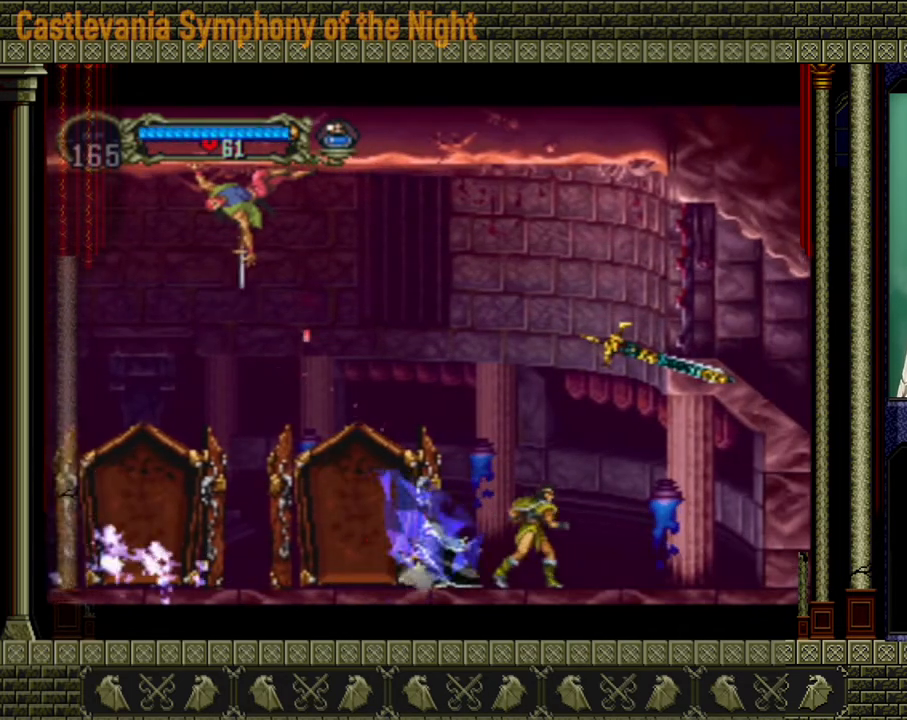
{"buttons": [], "left_stick": "up-left", "right_stick": "center", "events": [[120, "X", "down"], [120, "left_stick", "up"], [160, "A", "up"], [200, "A", "down"], [200, "left_stick", "down-right"], [280, "A", "up"], [280, "X", "up"], [320, "left_stick", "up-left"]]}
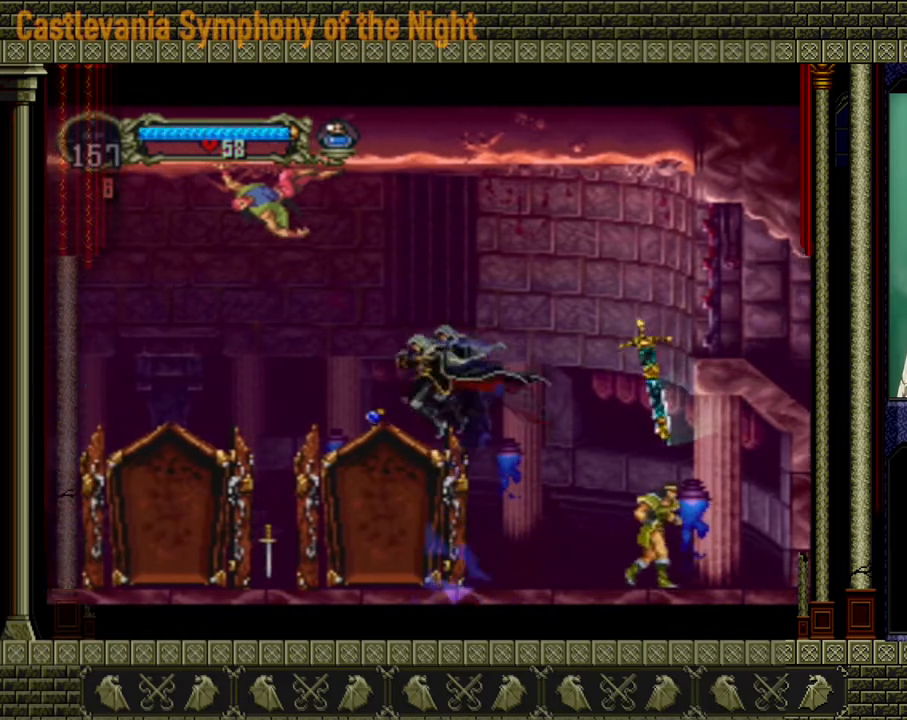
{"buttons": [], "left_stick": "center", "right_stick": "center", "events": [[240, "left_stick", "right"], [320, "left_stick", "center"]]}
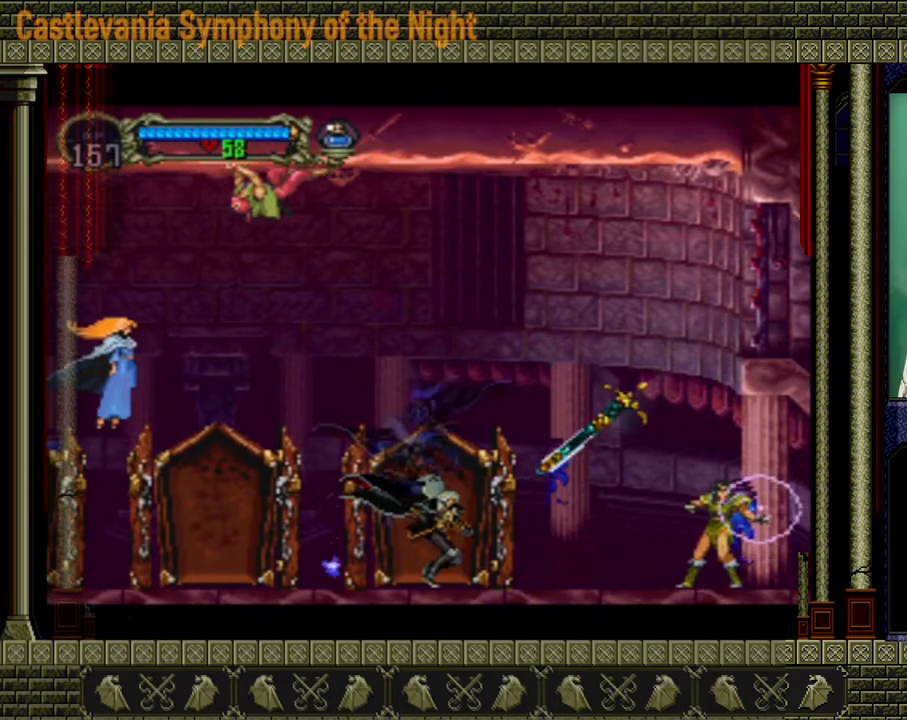
{"buttons": [], "left_stick": "left", "right_stick": "center", "events": [[40, "left_stick", "up-right"], [200, "left_stick", "up-left"], [320, "left_stick", "down"], [400, "left_stick", "right"], [520, "left_stick", "left"]]}
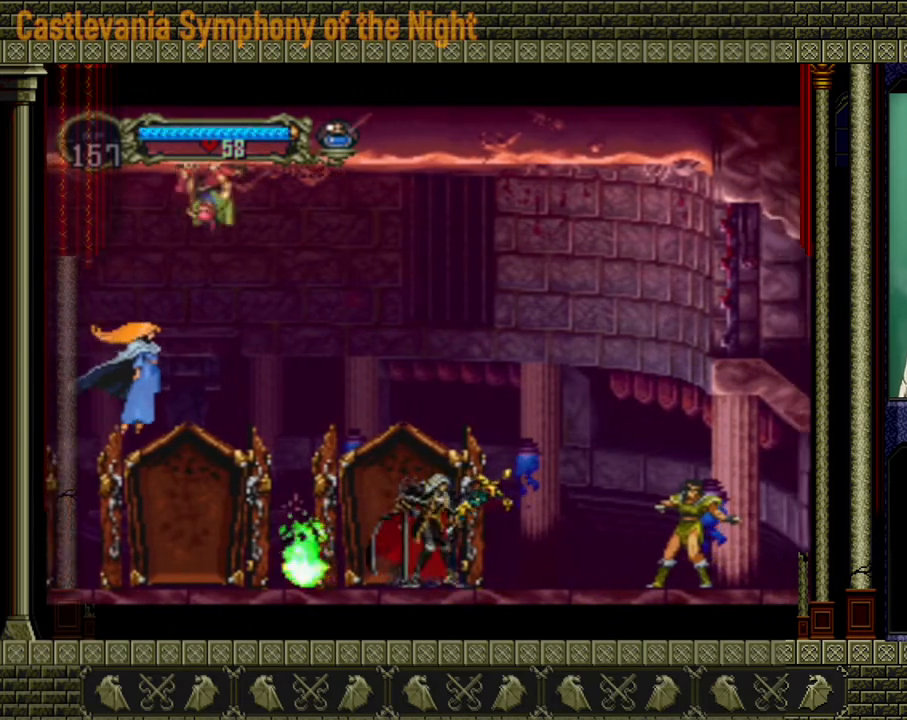
{"buttons": [], "left_stick": "center", "right_stick": "center", "events": [[80, "X", "down"], [200, "X", "up"], [200, "left_stick", "center"]]}
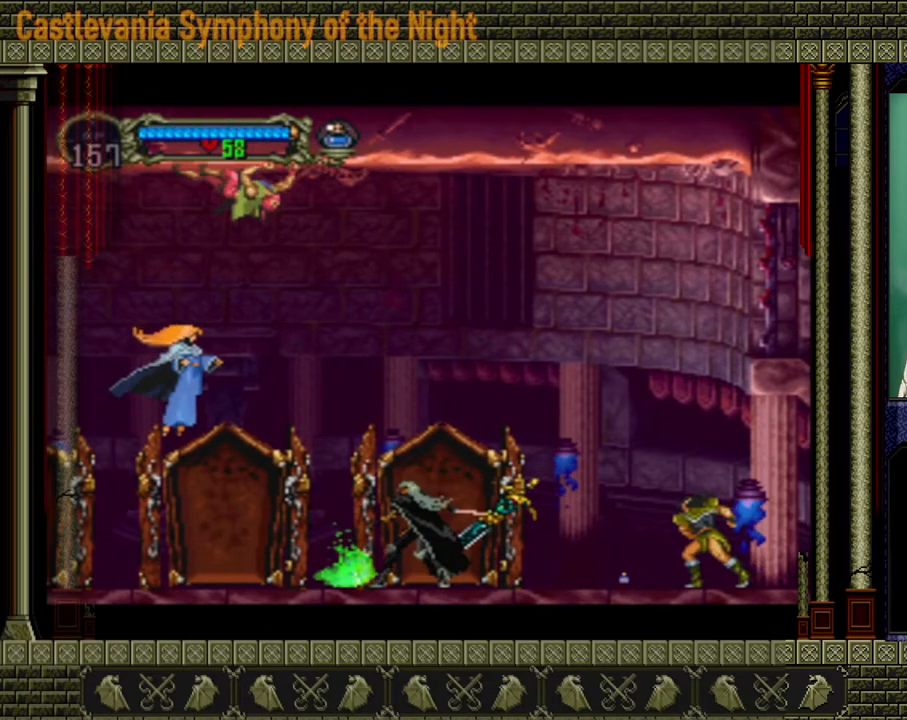
{"buttons": [], "left_stick": "center", "right_stick": "center", "events": [[40, "A", "down"], [40, "left_stick", "left"], [200, "left_stick", "right"], [280, "A", "up"], [440, "left_stick", "center"]]}
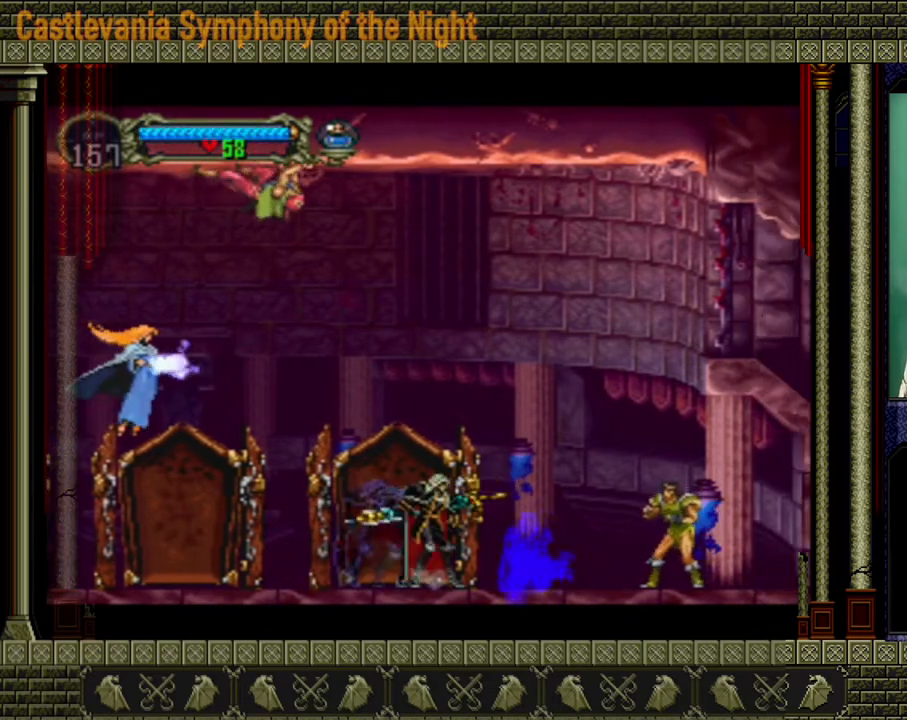
{"buttons": [], "left_stick": "up", "right_stick": "center", "events": [[40, "left_stick", "left"], [240, "left_stick", "up-right"], [400, "left_stick", "down-left"], [480, "left_stick", "up"]]}
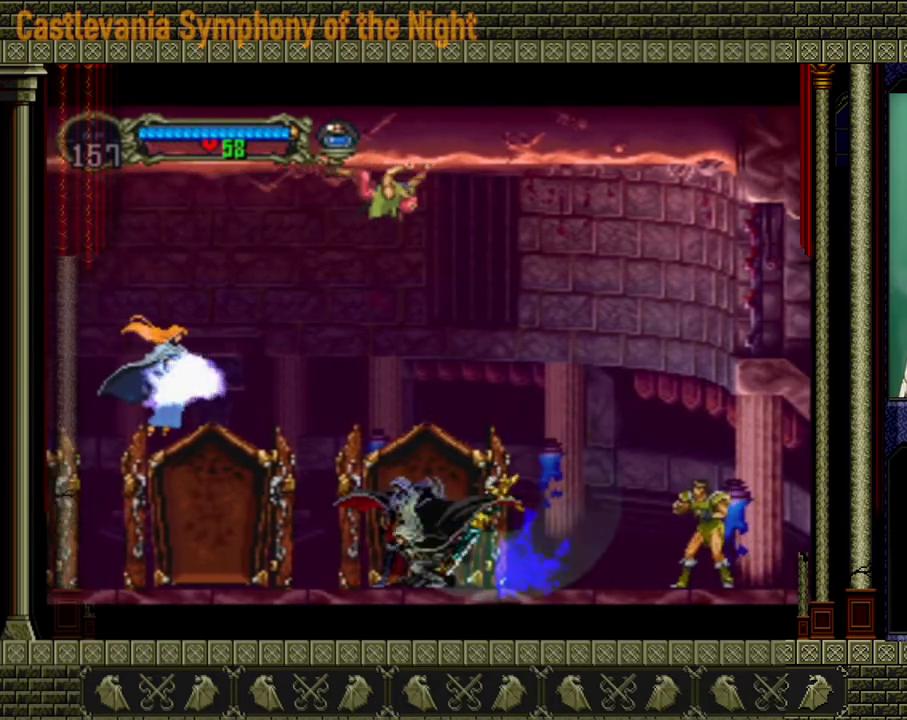
{"buttons": [], "left_stick": "center", "right_stick": "center", "events": [[80, "X", "down"], [120, "left_stick", "center"], [160, "X", "up"]]}
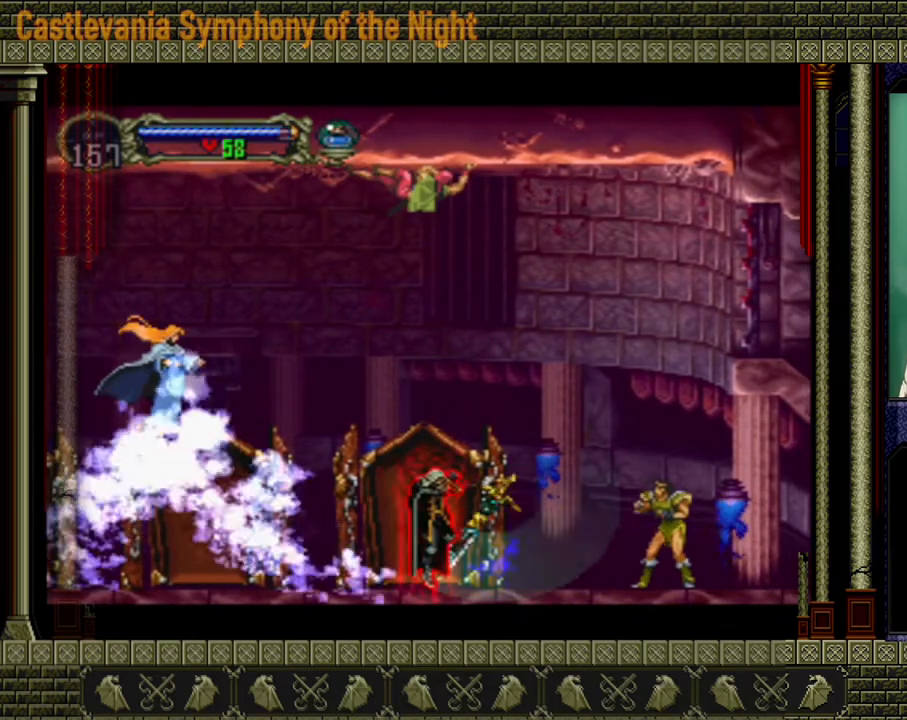
{"buttons": [], "left_stick": "center", "right_stick": "center", "events": []}
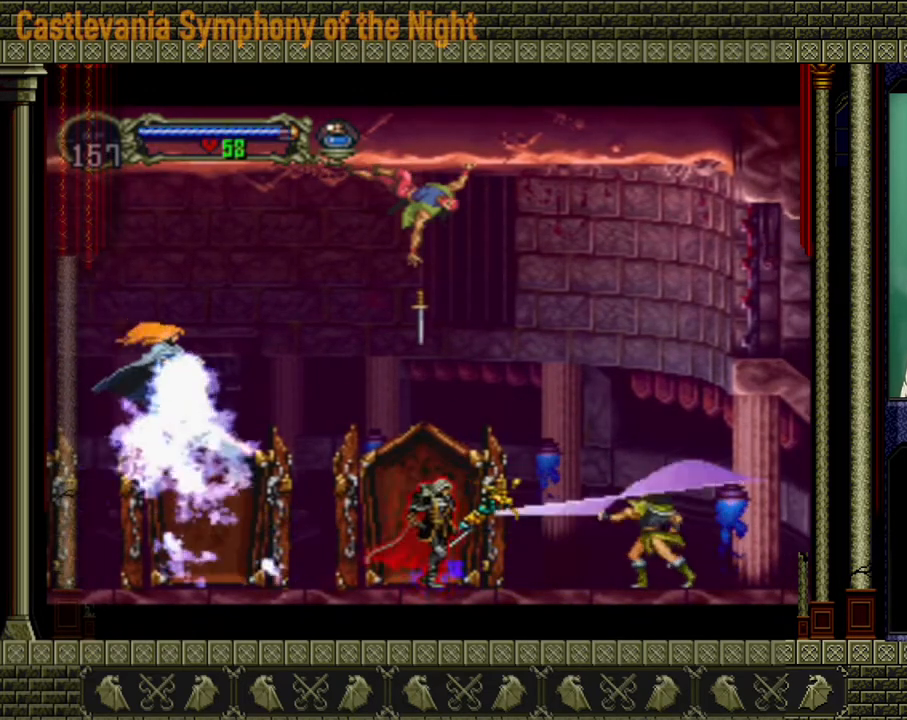
{"buttons": [], "left_stick": "left", "right_stick": "center", "events": [[40, "left_stick", "left"], [360, "A", "down"], [520, "A", "up"]]}
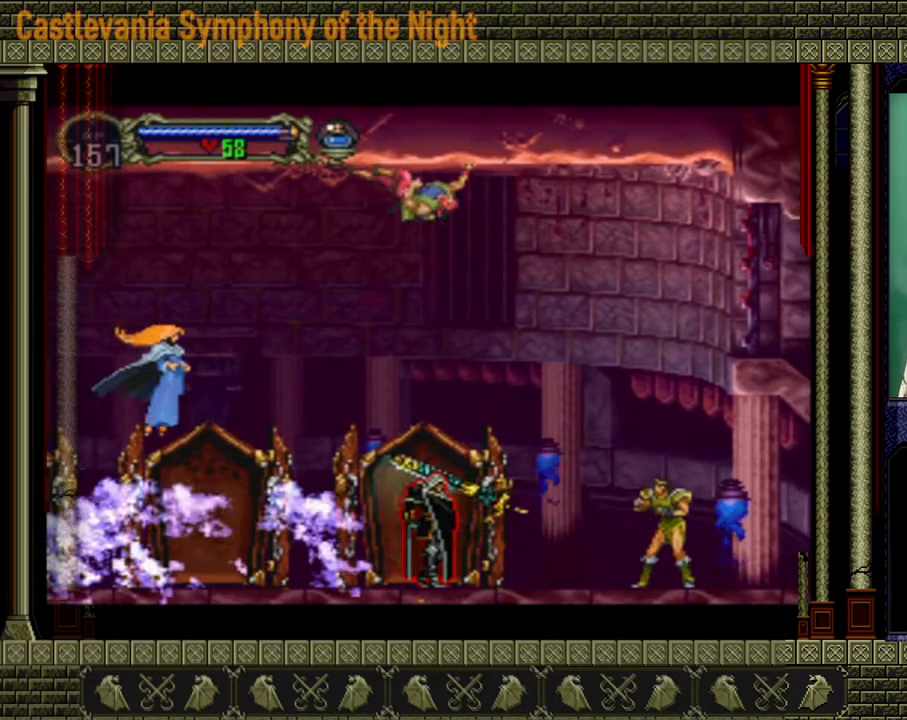
{"buttons": [], "left_stick": "left", "right_stick": "center", "events": [[120, "A", "down"], [280, "A", "up"]]}
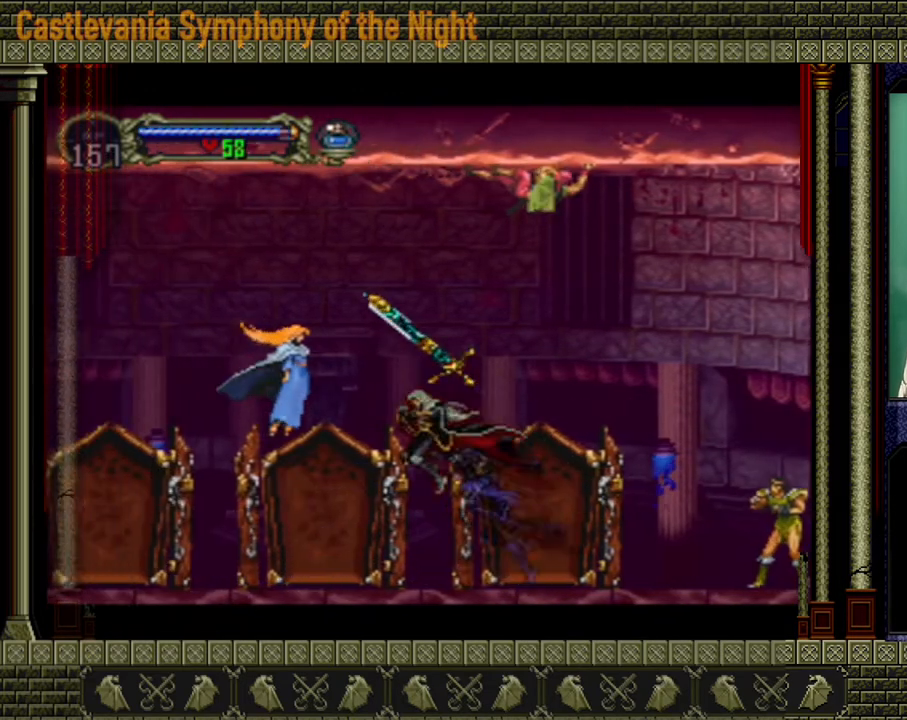
{"buttons": [], "left_stick": "left", "right_stick": "center", "events": []}
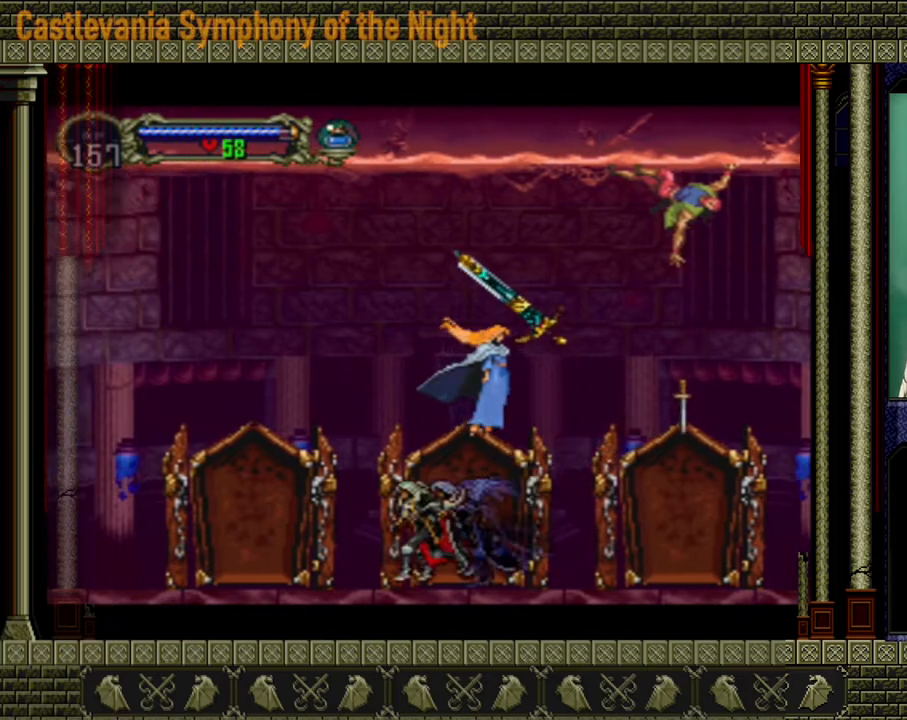
{"buttons": [], "left_stick": "left", "right_stick": "center", "events": [[160, "A", "down"], [200, "left_stick", "right"], [280, "X", "down"], [280, "left_stick", "down-left"], [400, "A", "up"], [400, "X", "up"], [400, "left_stick", "left"]]}
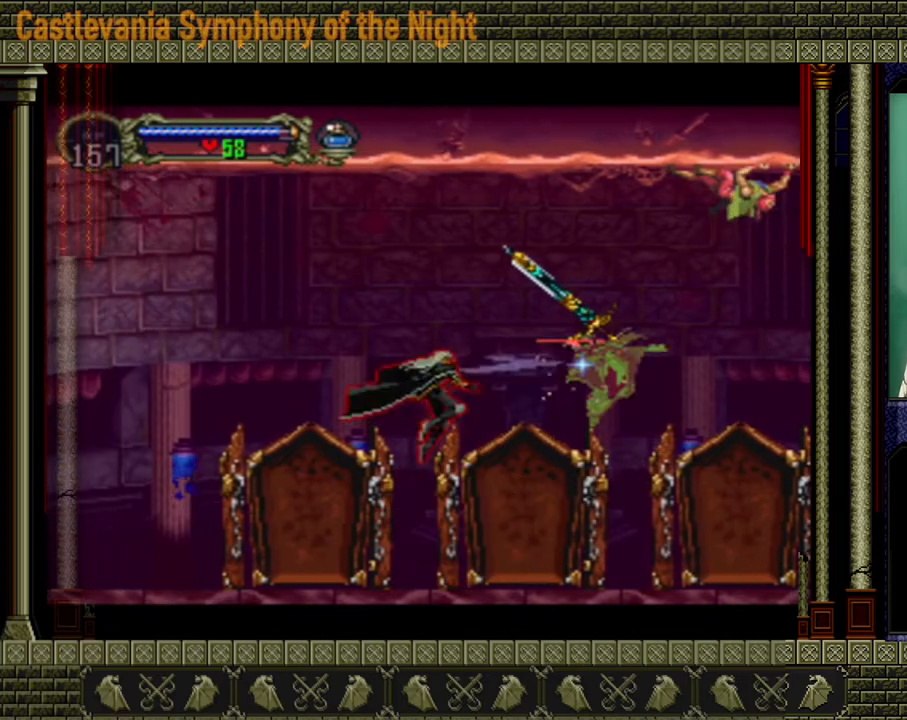
{"buttons": [], "left_stick": "center", "right_stick": "center", "events": [[200, "left_stick", "right"], [480, "left_stick", "center"]]}
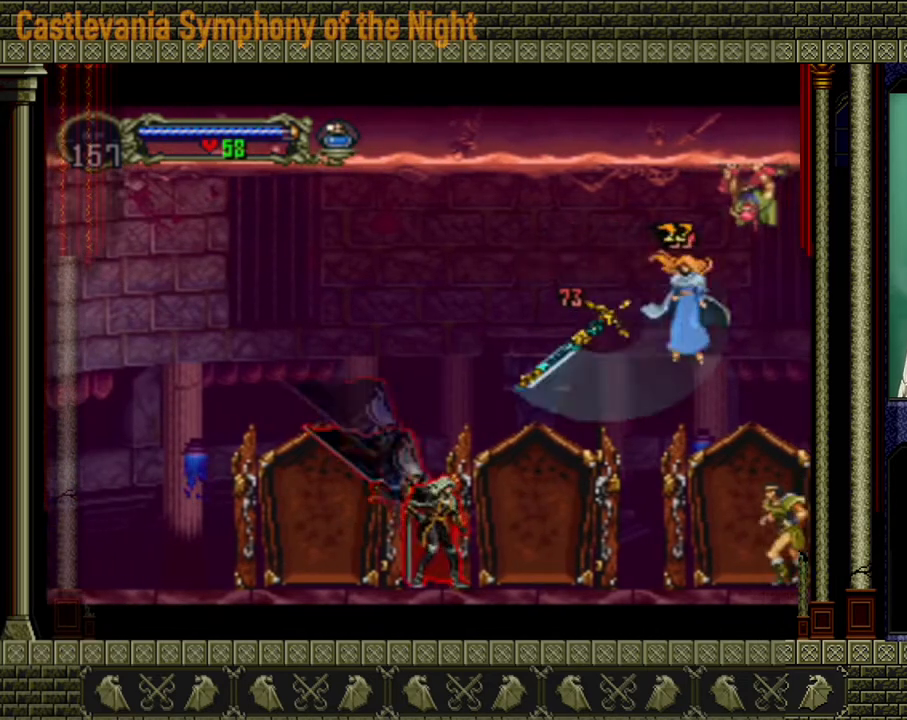
{"buttons": [], "left_stick": "down-left", "right_stick": "center", "events": [[80, "left_stick", "left"], [200, "left_stick", "up"], [320, "left_stick", "right"], [400, "left_stick", "down-left"]]}
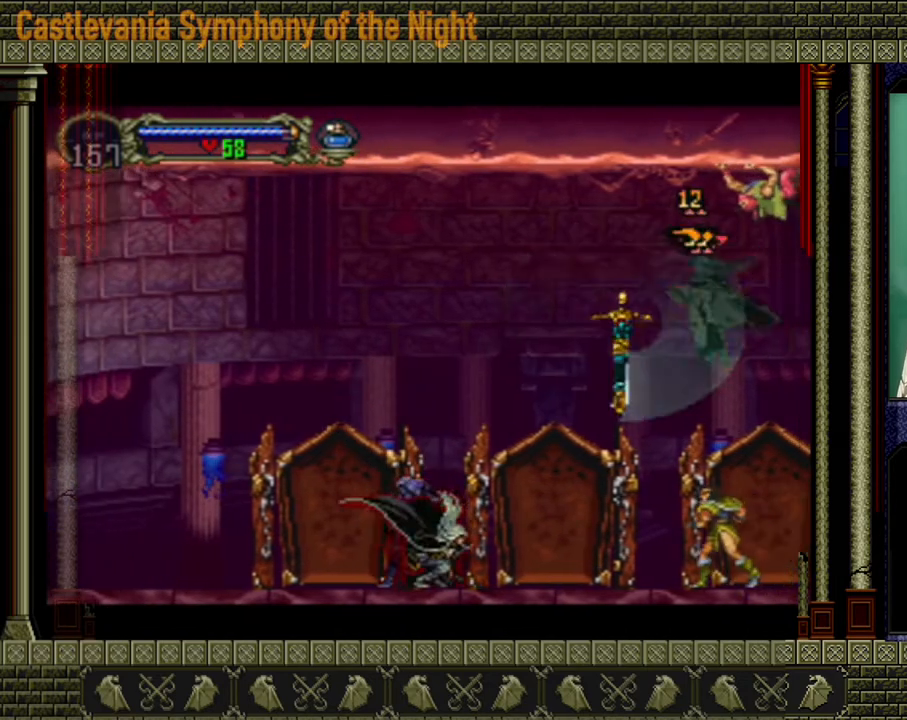
{"buttons": [], "left_stick": "center", "right_stick": "center", "events": [[40, "left_stick", "up-left"], [120, "left_stick", "up-right"], [240, "X", "down"], [320, "X", "up"], [320, "left_stick", "center"]]}
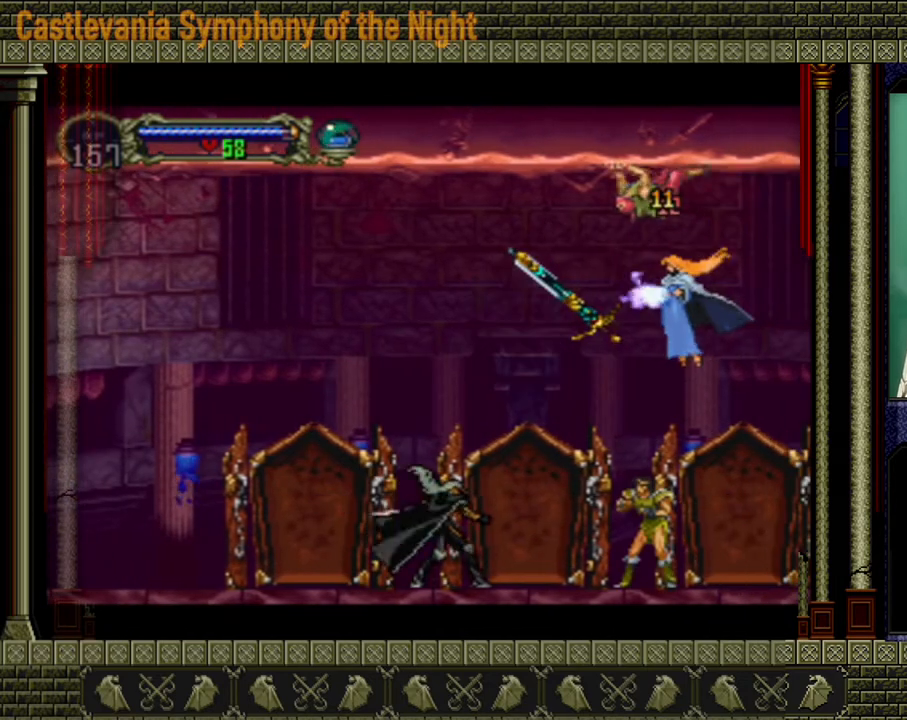
{"buttons": [], "left_stick": "left", "right_stick": "center", "events": [[120, "left_stick", "left"], [200, "A", "down"], [480, "A", "up"]]}
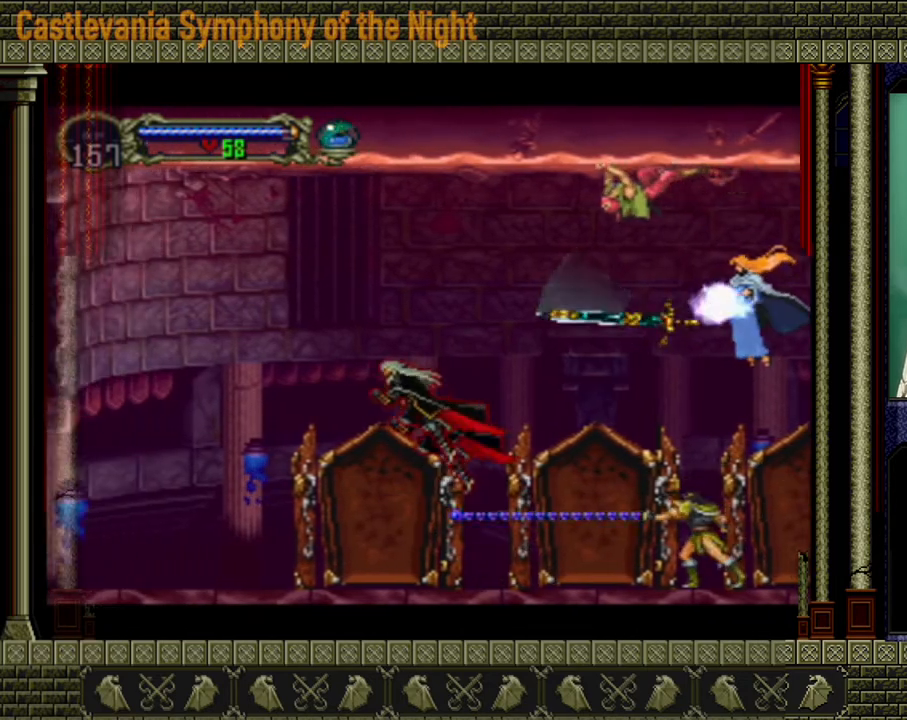
{"buttons": [], "left_stick": "right", "right_stick": "center", "events": [[480, "left_stick", "right"]]}
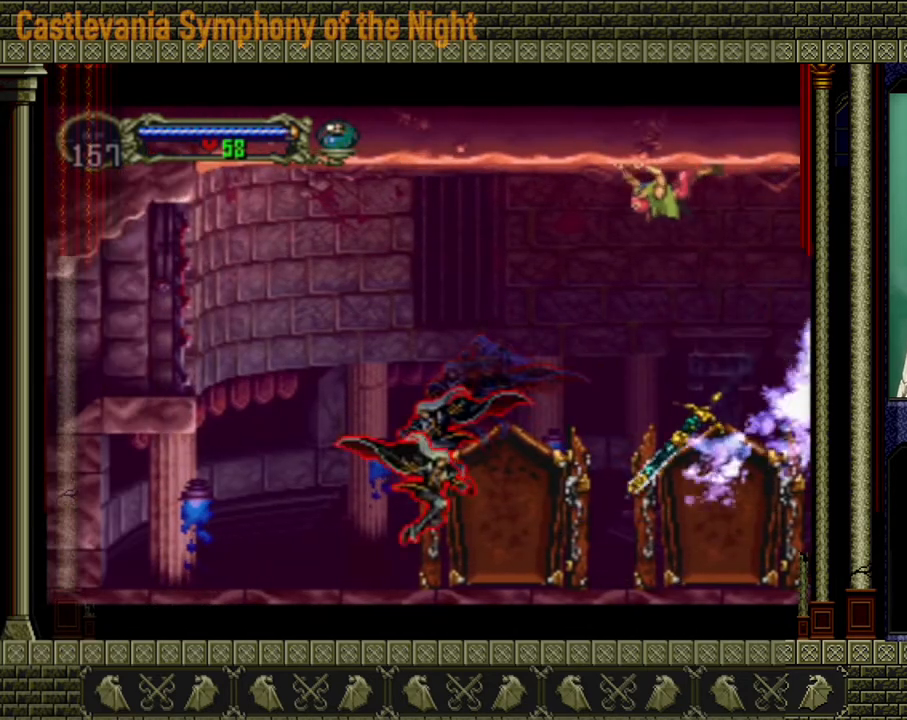
{"buttons": [], "left_stick": "up-right", "right_stick": "center", "events": [[80, "left_stick", "center"], [240, "left_stick", "left"], [440, "left_stick", "up-right"]]}
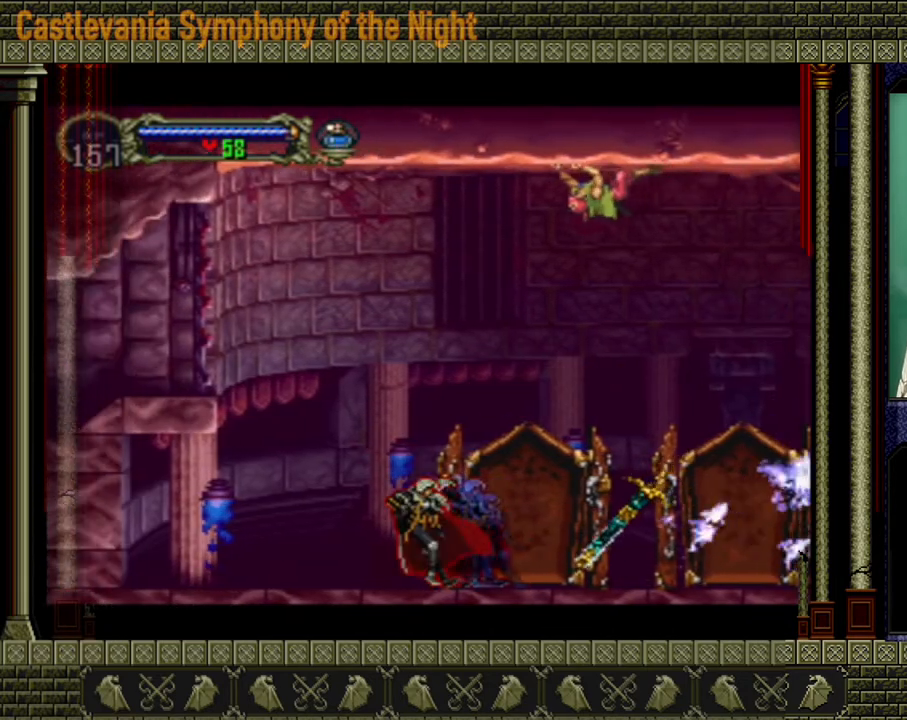
{"buttons": [], "left_stick": "right", "right_stick": "center", "events": [[120, "left_stick", "down"], [240, "left_stick", "up-left"], [320, "left_stick", "up-right"], [400, "X", "down"], [440, "left_stick", "right"], [520, "X", "up"]]}
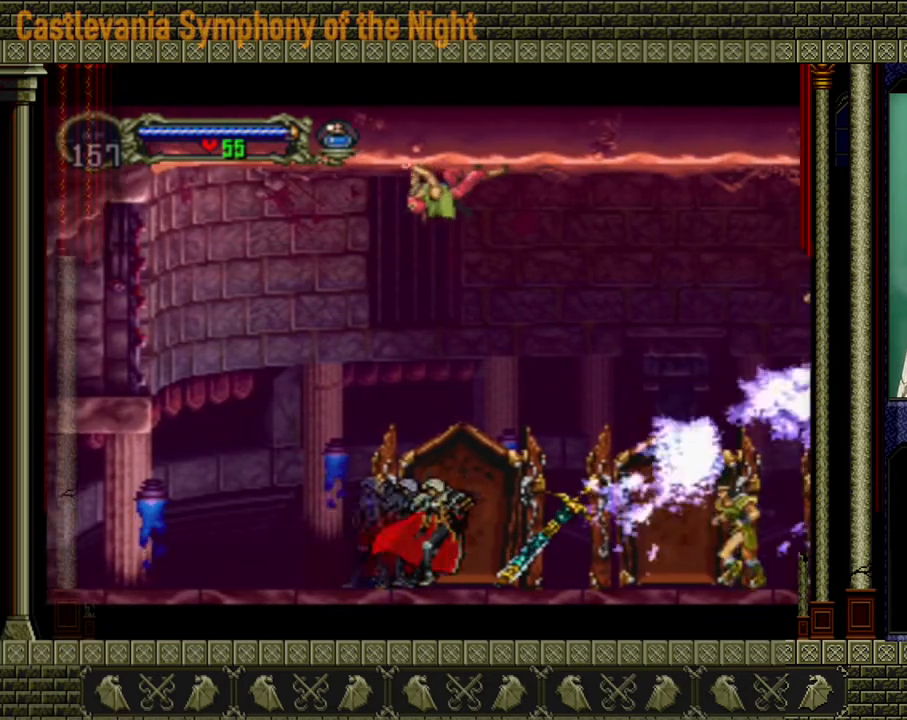
{"buttons": ["A"], "left_stick": "right", "right_stick": "center", "events": [[40, "left_stick", "center"], [360, "left_stick", "right"], [400, "A", "down"]]}
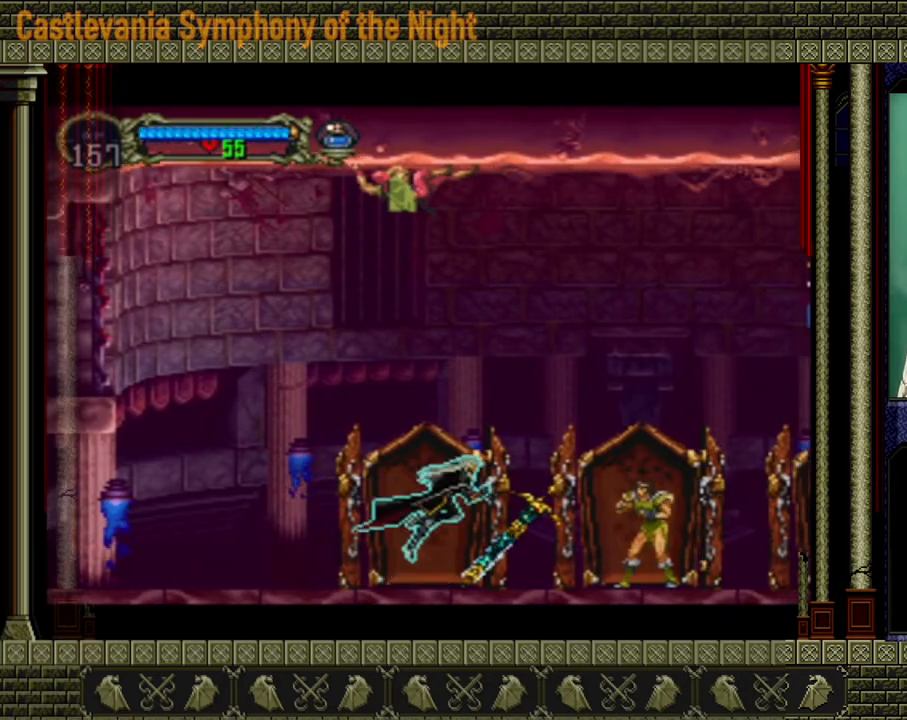
{"buttons": ["A"], "left_stick": "right", "right_stick": "center", "events": [[240, "A", "up"], [360, "A", "down"]]}
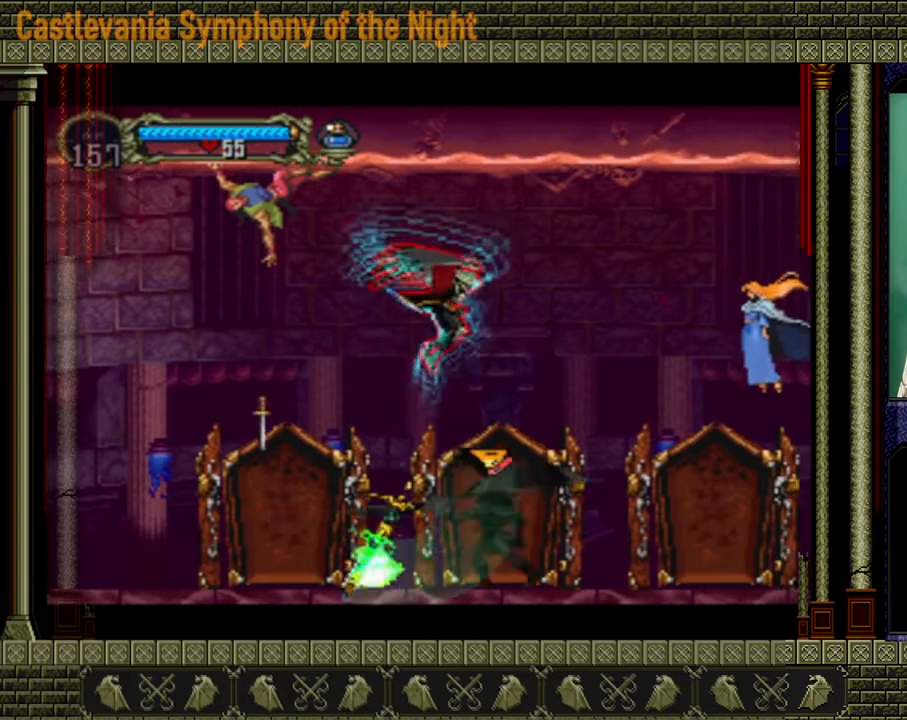
{"buttons": [], "left_stick": "right", "right_stick": "center", "events": [[200, "A", "up"]]}
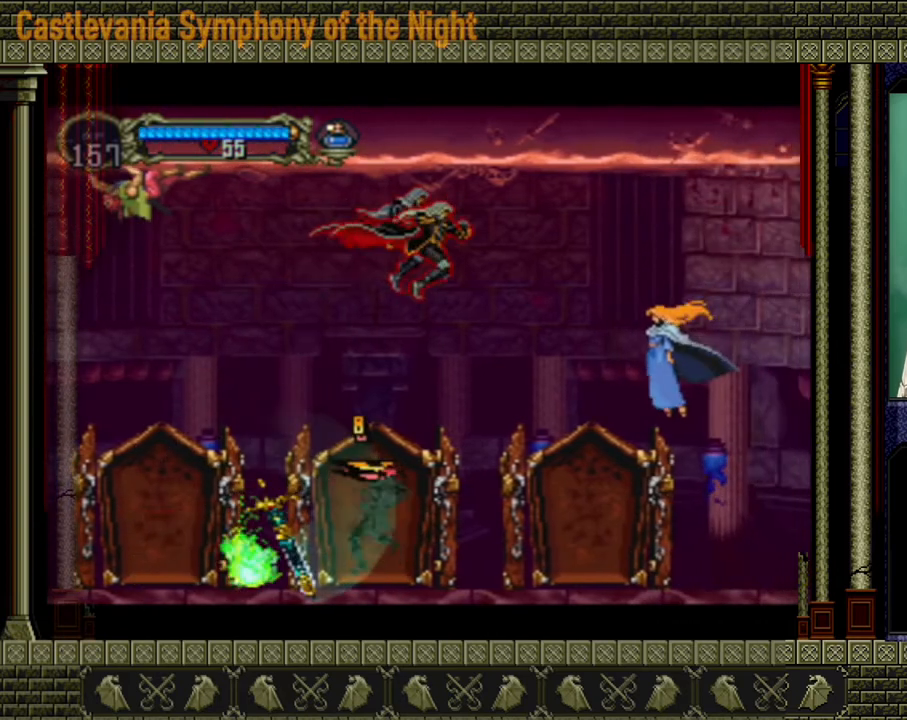
{"buttons": [], "left_stick": "right", "right_stick": "center", "events": [[120, "X", "down"], [240, "X", "up"]]}
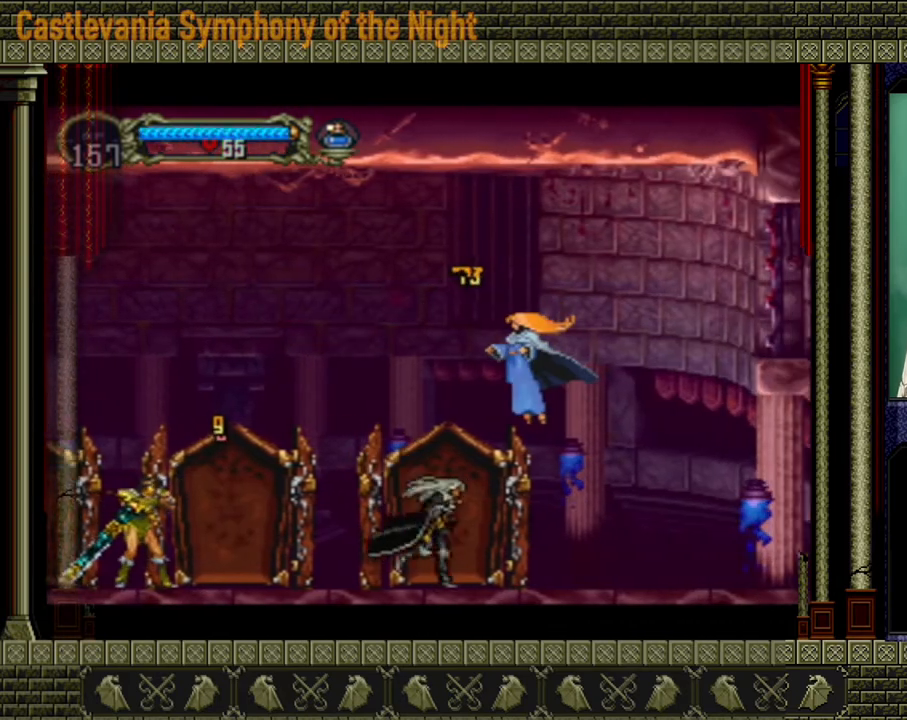
{"buttons": [], "left_stick": "down", "right_stick": "center", "events": [[120, "left_stick", "left"], [280, "left_stick", "up-right"], [400, "left_stick", "down"]]}
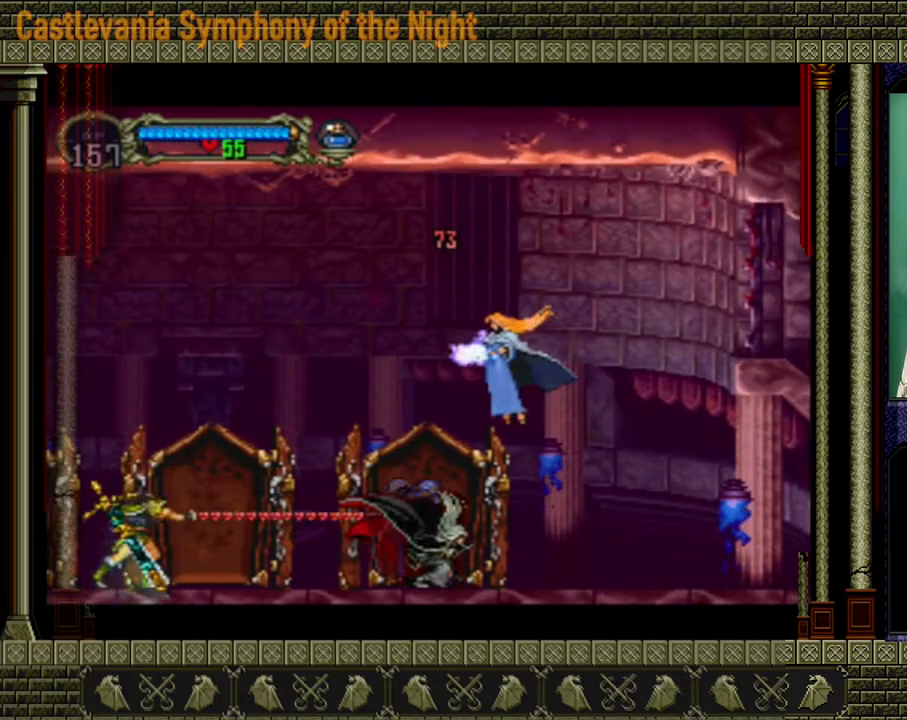
{"buttons": [], "left_stick": "center", "right_stick": "center", "events": [[40, "left_stick", "left"], [120, "left_stick", "up-right"], [160, "X", "down"], [320, "X", "up"], [320, "left_stick", "center"]]}
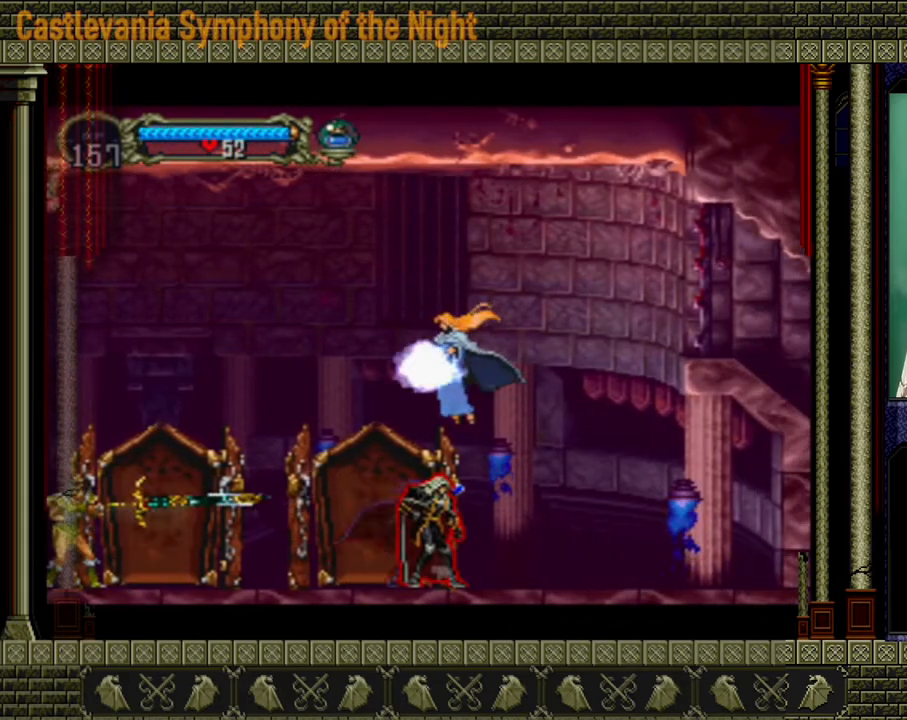
{"buttons": [], "left_stick": "right", "right_stick": "center", "events": [[80, "left_stick", "right"]]}
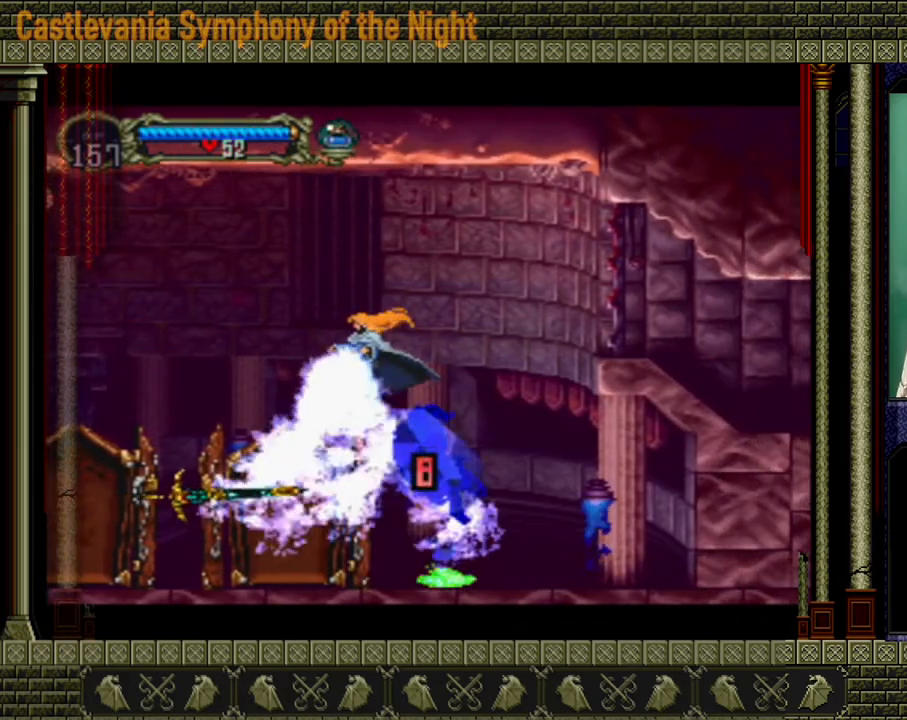
{"buttons": ["A", "X"], "left_stick": "up-right", "right_stick": "center", "events": [[120, "A", "down"], [320, "A", "up"], [320, "left_stick", "center"], [440, "left_stick", "left"], [480, "A", "down"], [520, "X", "down"], [520, "left_stick", "up-right"]]}